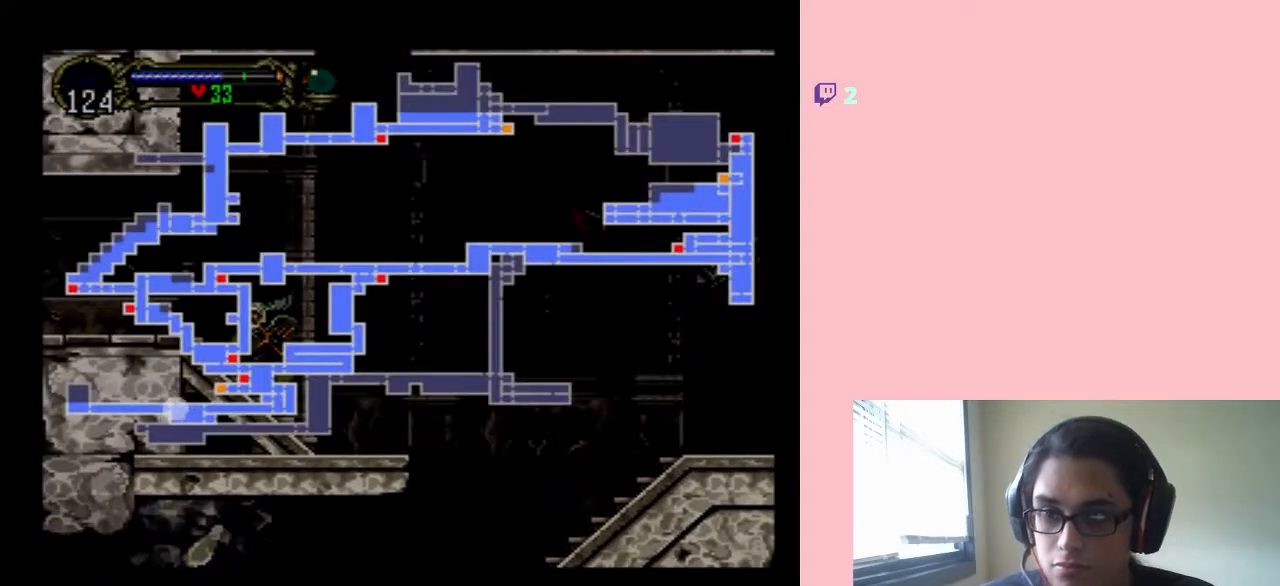
Gameplay with a controller (Nintendo layout); each line is a JSON object with the inputs held at the frame after it. "events" lists button and stick changes between this image and that frame as [ms after this image, input, new state], when the widget could be followed in between. Not read: L2 L3 R2 R3.
{"buttons": [], "left_stick": "center", "right_stick": "center", "events": []}
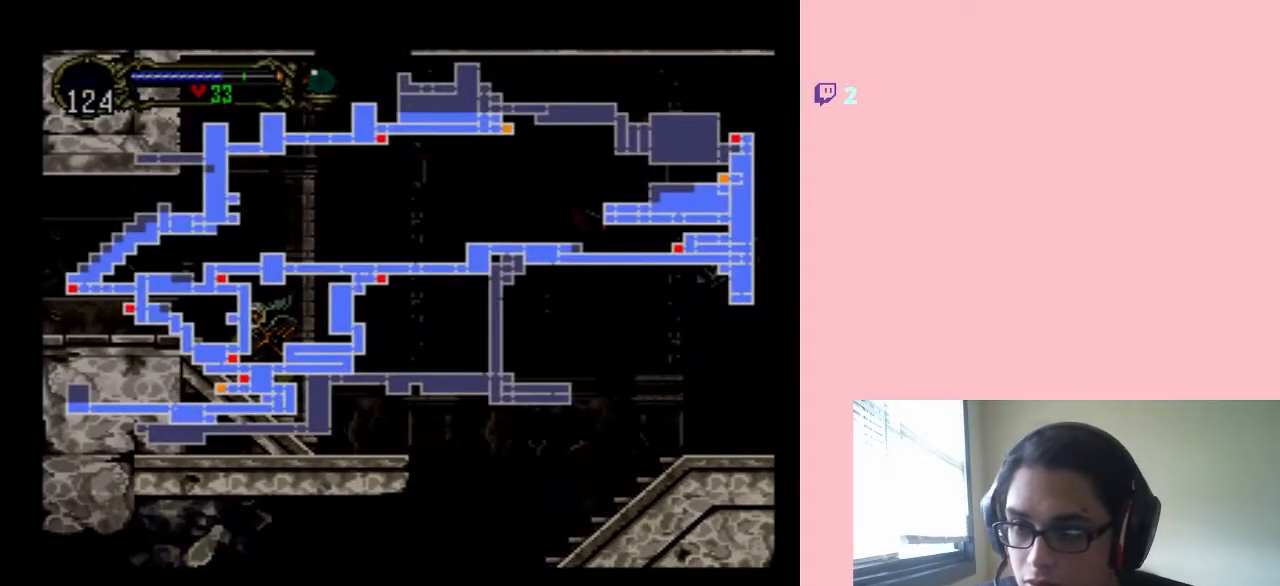
{"buttons": [], "left_stick": "center", "right_stick": "center", "events": [[383, "SELECT", "down"], [467, "SELECT", "up"]]}
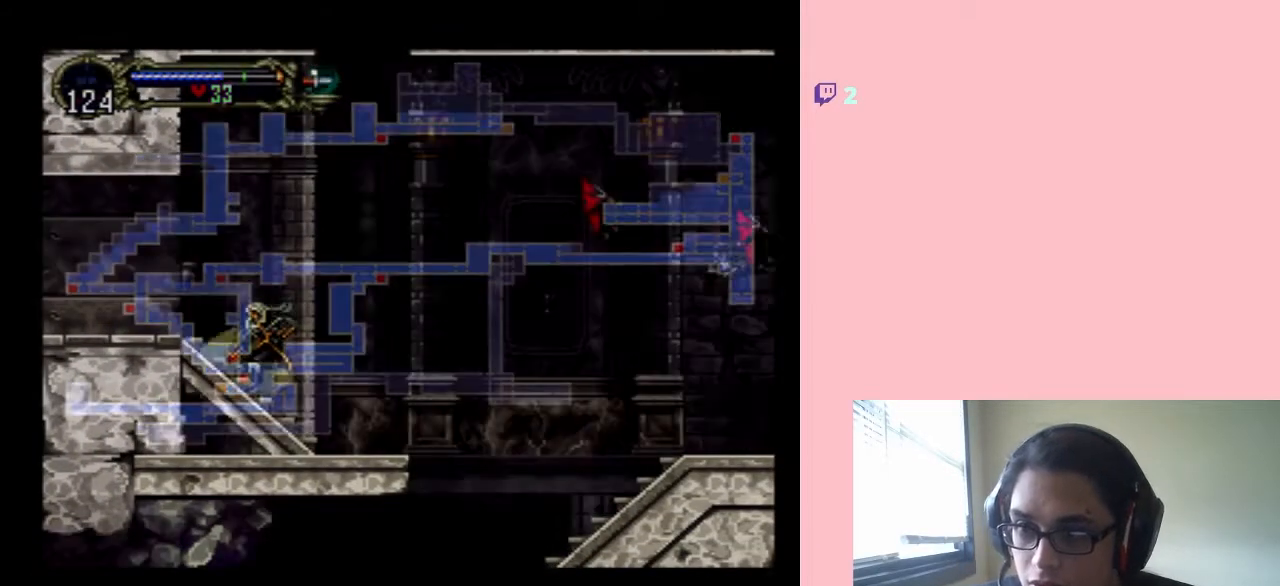
{"buttons": [], "left_stick": "center", "right_stick": "center", "events": [[100, "DPAD_RIGHT", "down"], [417, "DPAD_RIGHT", "up"]]}
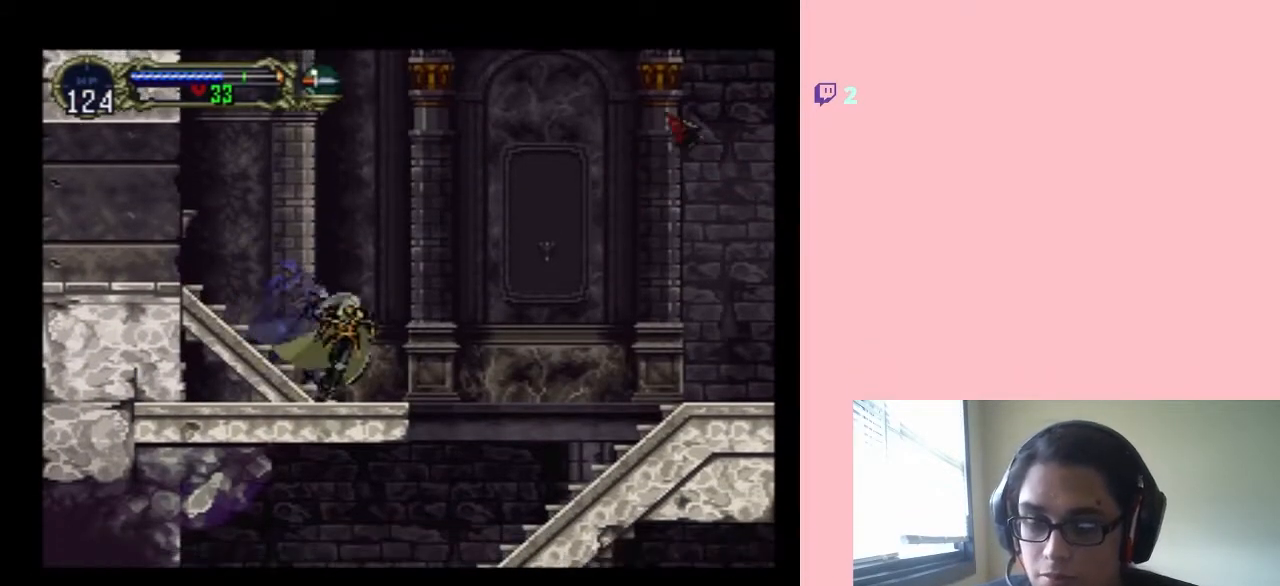
{"buttons": ["DPAD_LEFT"], "left_stick": "center", "right_stick": "center", "events": [[33, "B", "down"], [100, "DPAD_RIGHT", "down"], [317, "DPAD_RIGHT", "up"], [350, "B", "up"], [350, "DPAD_LEFT", "down"]]}
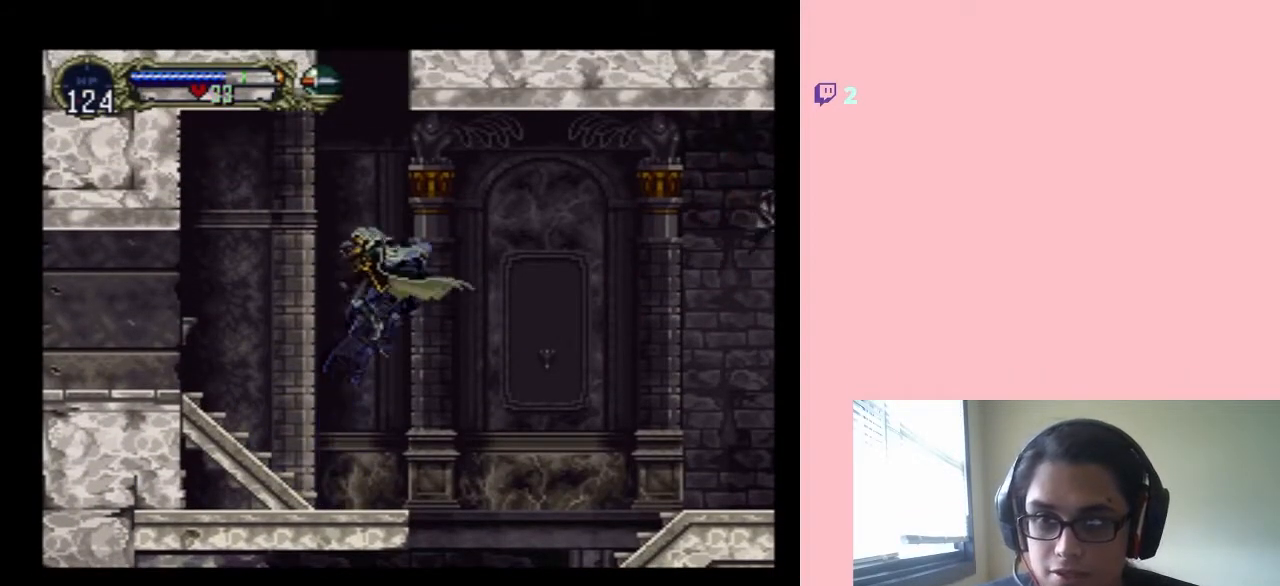
{"buttons": ["DPAD_LEFT"], "left_stick": "center", "right_stick": "center", "events": [[33, "B", "down"], [133, "B", "up"]]}
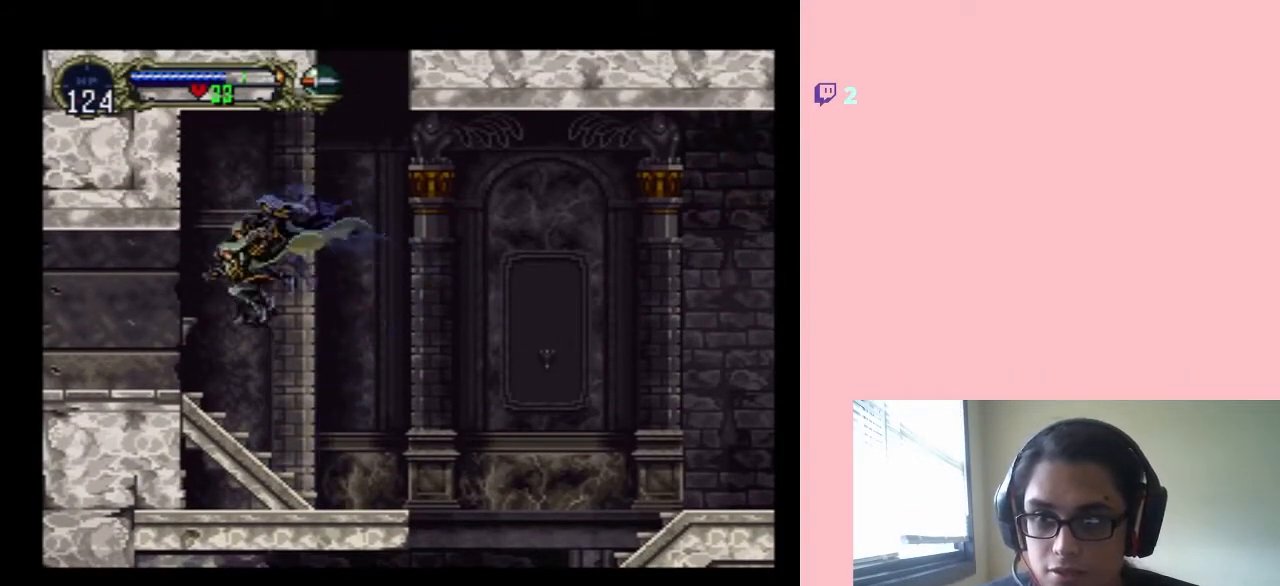
{"buttons": ["X"], "left_stick": "center", "right_stick": "center", "events": [[250, "DPAD_LEFT", "up"], [250, "DPAD_RIGHT", "down"], [317, "X", "down"], [350, "DPAD_RIGHT", "up"]]}
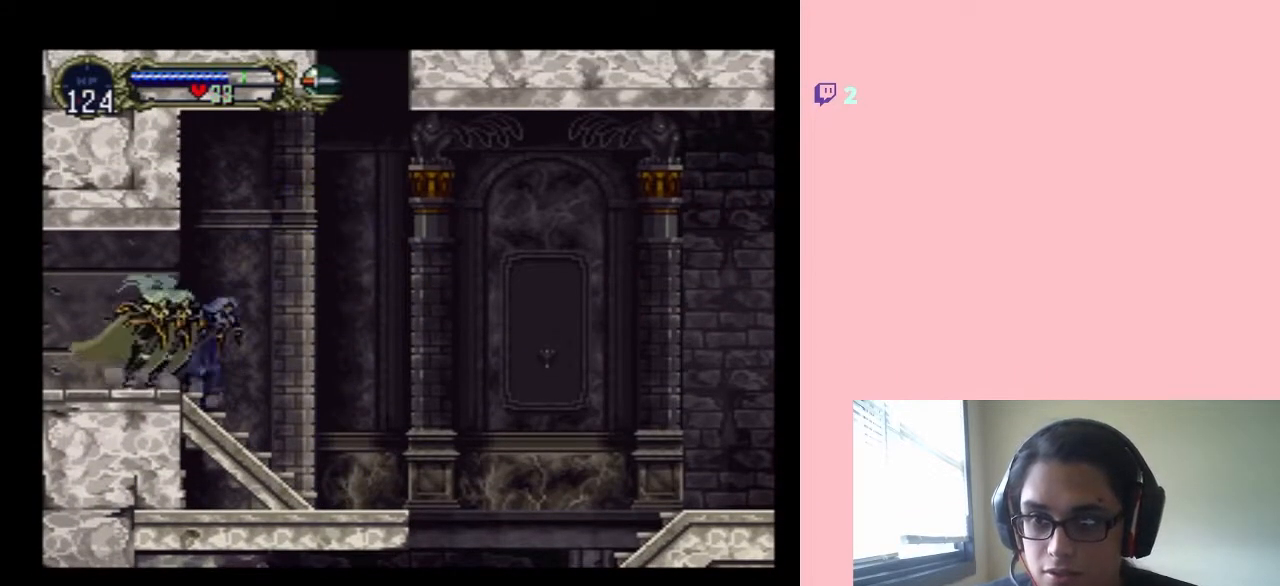
{"buttons": [], "left_stick": "center", "right_stick": "center", "events": [[133, "X", "up"], [200, "X", "down"], [317, "X", "up"], [383, "X", "down"], [500, "X", "up"]]}
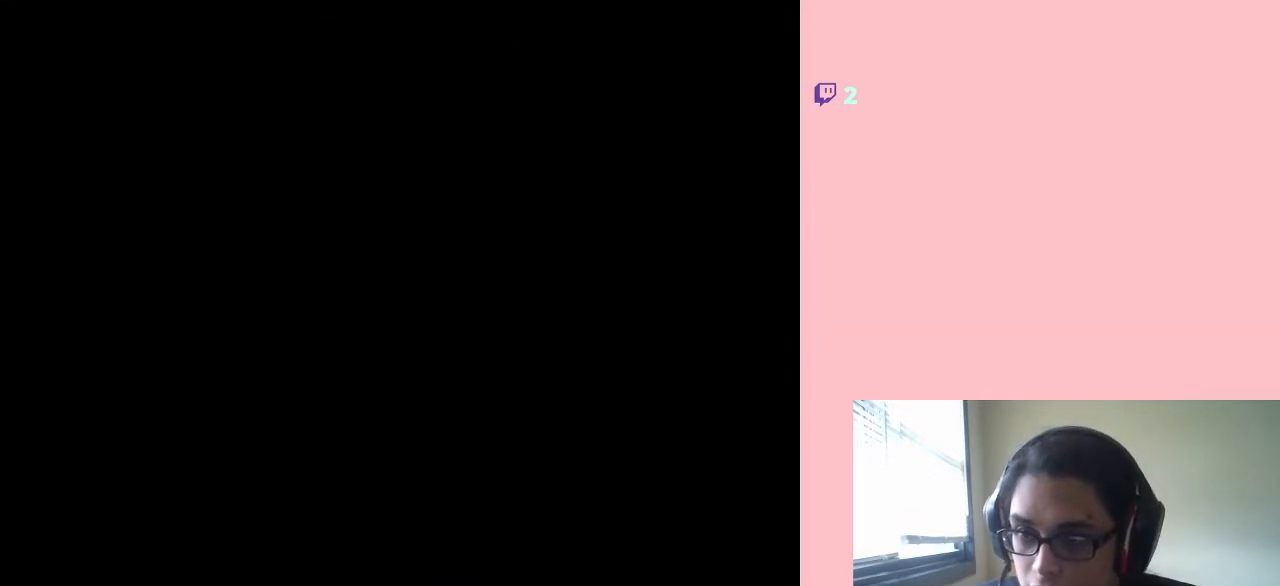
{"buttons": ["X"], "left_stick": "center", "right_stick": "center", "events": [[100, "X", "down"], [183, "X", "up"], [283, "X", "down"], [367, "X", "up"], [433, "X", "down"]]}
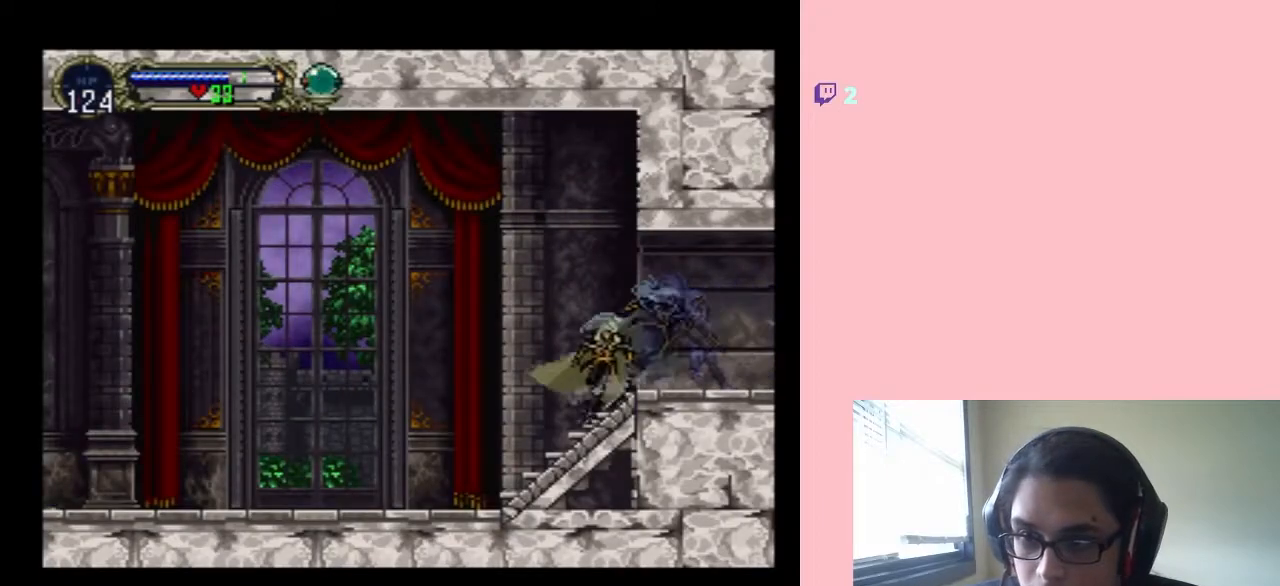
{"buttons": ["X"], "left_stick": "center", "right_stick": "center", "events": [[67, "X", "up"], [133, "X", "down"], [233, "X", "up"], [317, "X", "down"]]}
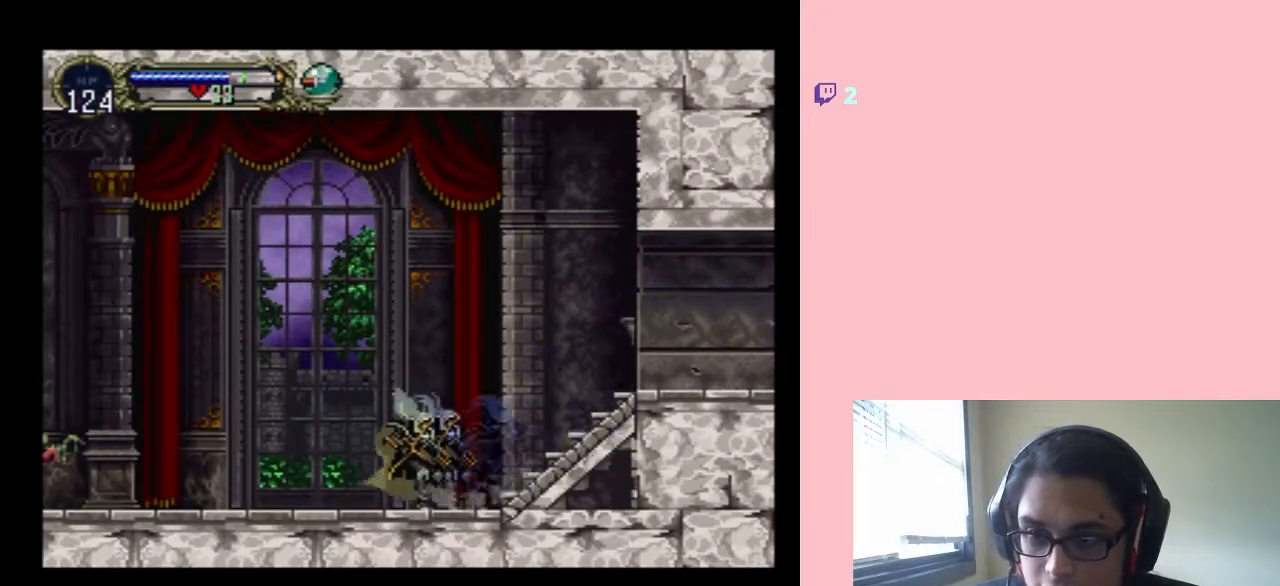
{"buttons": ["B", "DPAD_LEFT"], "left_stick": "center", "right_stick": "center", "events": [[133, "X", "up"], [217, "DPAD_LEFT", "down"], [483, "B", "down"]]}
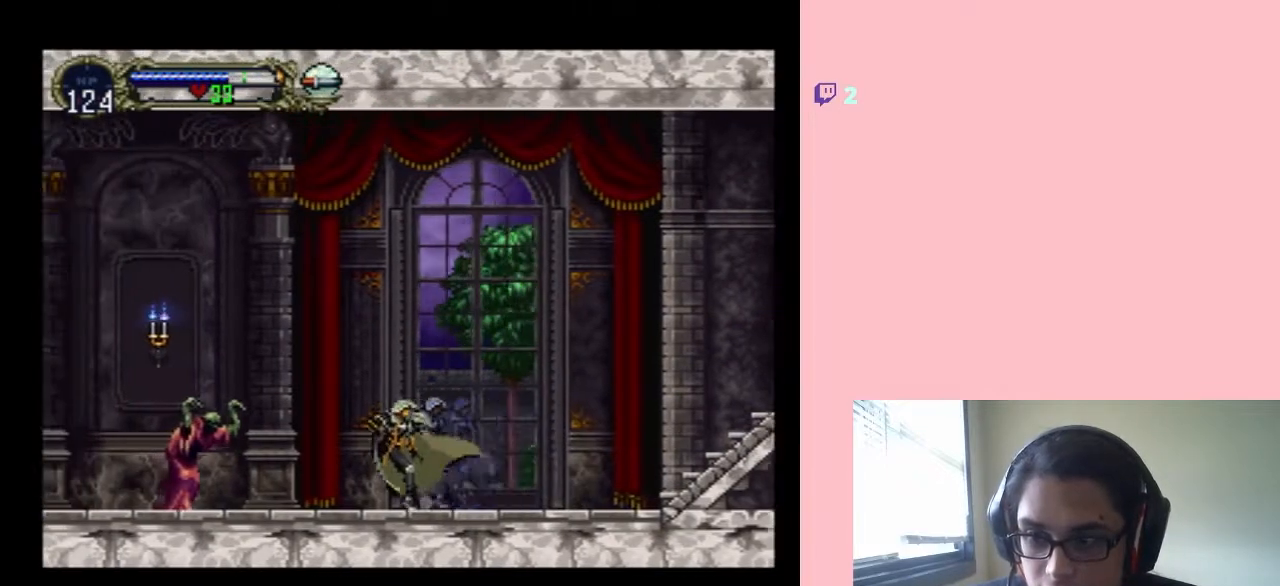
{"buttons": ["DPAD_LEFT"], "left_stick": "center", "right_stick": "center", "events": [[500, "B", "up"]]}
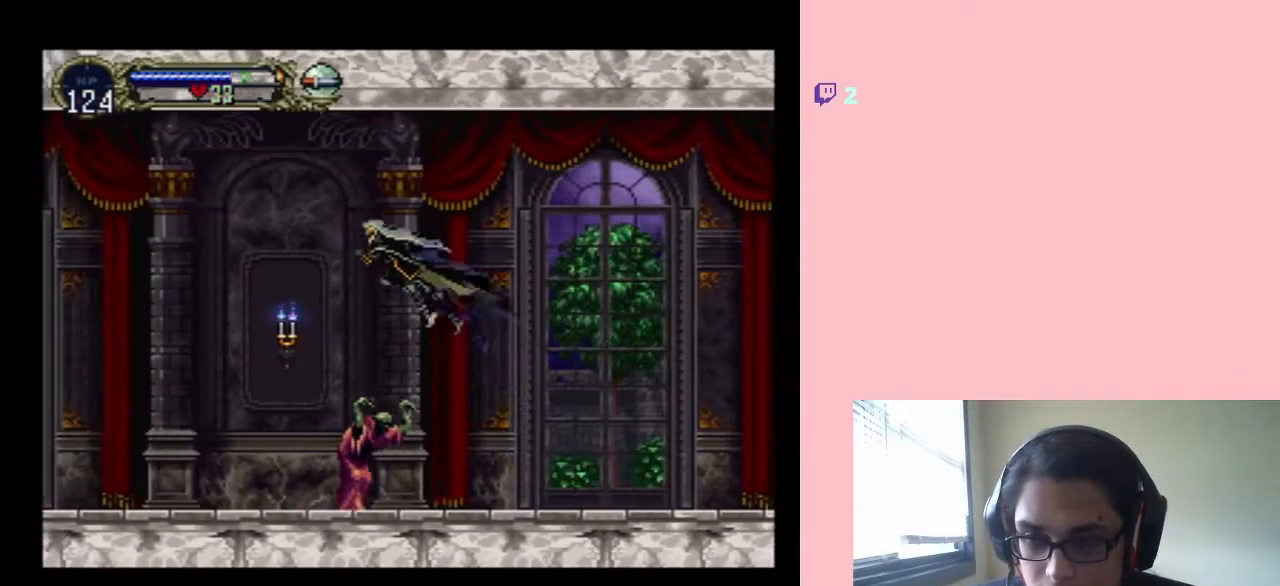
{"buttons": ["DPAD_LEFT"], "left_stick": "center", "right_stick": "center", "events": [[133, "B", "down"], [217, "B", "up"]]}
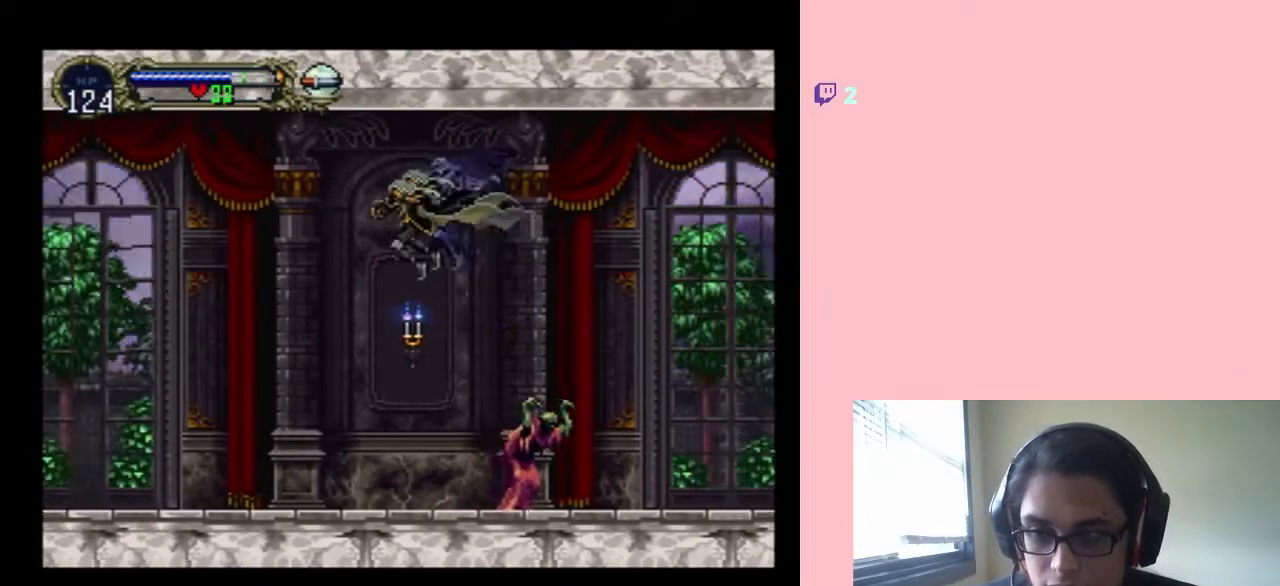
{"buttons": ["DPAD_LEFT"], "left_stick": "center", "right_stick": "center", "events": [[100, "Y", "down"], [283, "Y", "up"]]}
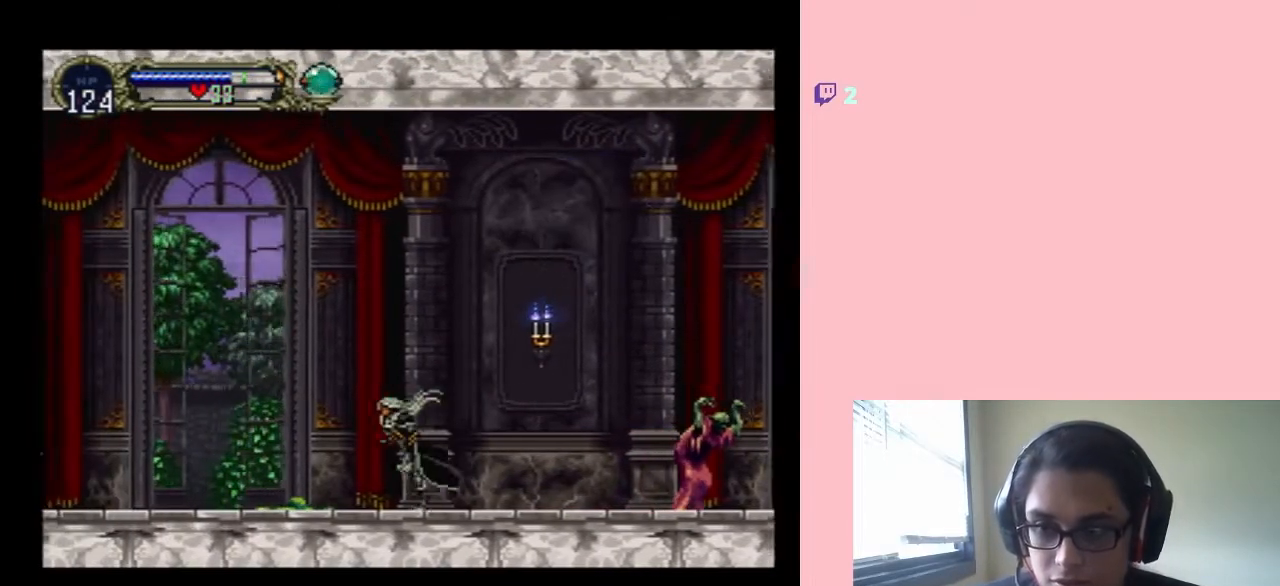
{"buttons": ["B", "DPAD_LEFT"], "left_stick": "center", "right_stick": "center", "events": [[367, "B", "down"]]}
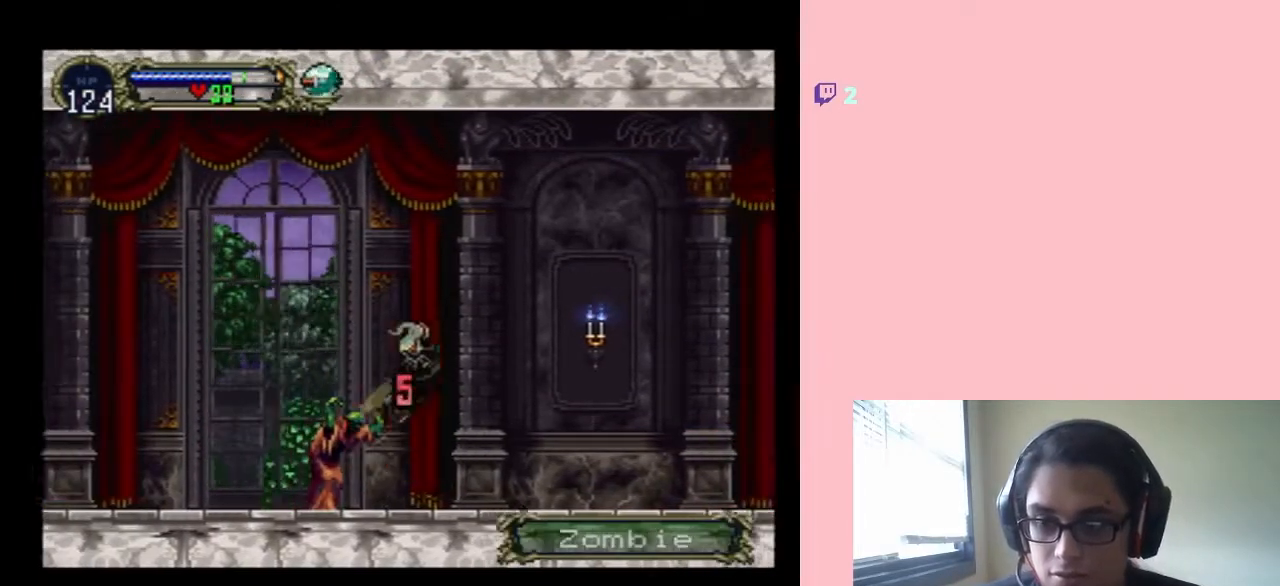
{"buttons": ["DPAD_LEFT"], "left_stick": "center", "right_stick": "center", "events": [[317, "B", "up"]]}
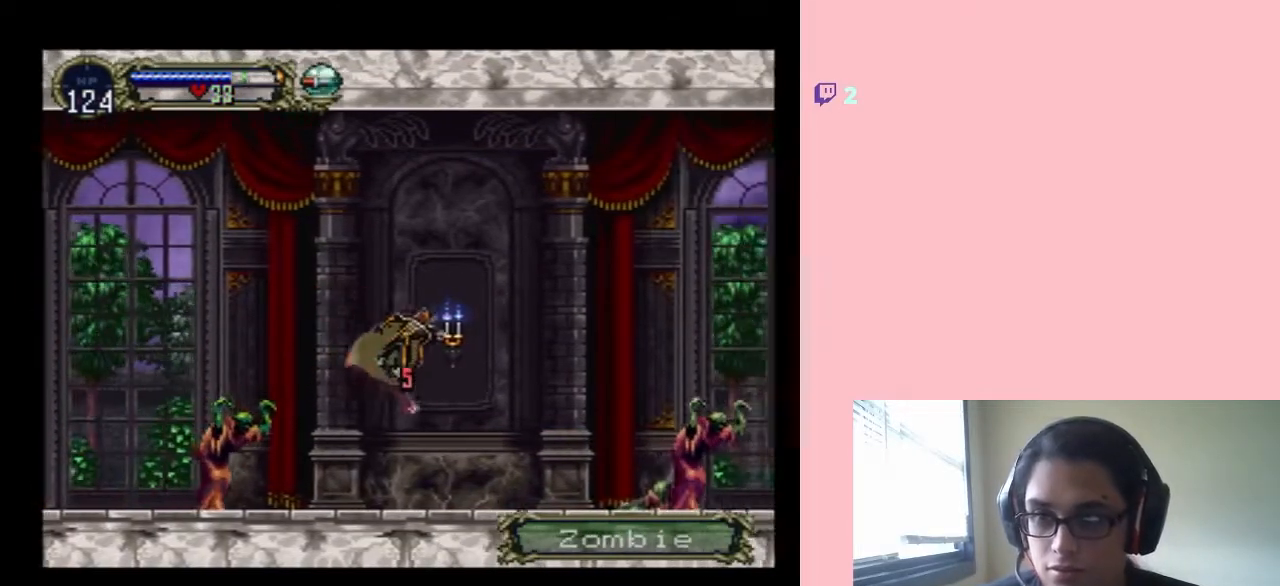
{"buttons": ["B", "Y", "DPAD_LEFT"], "left_stick": "center", "right_stick": "center", "events": [[333, "B", "down"], [417, "Y", "down"]]}
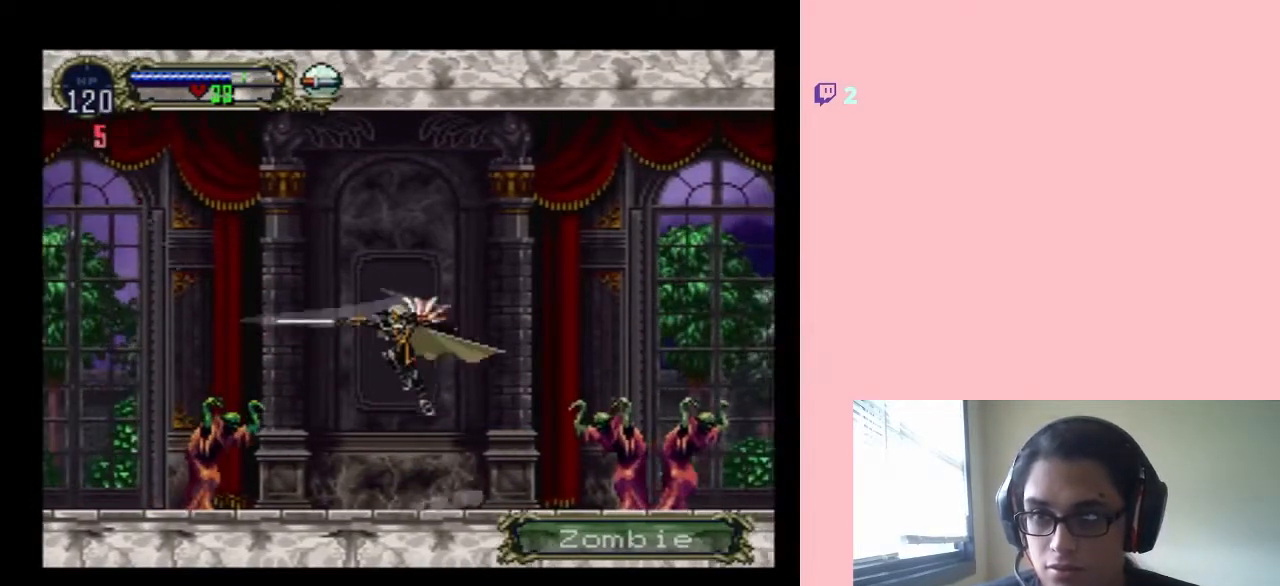
{"buttons": ["B", "DPAD_LEFT"], "left_stick": "center", "right_stick": "center", "events": [[167, "Y", "up"]]}
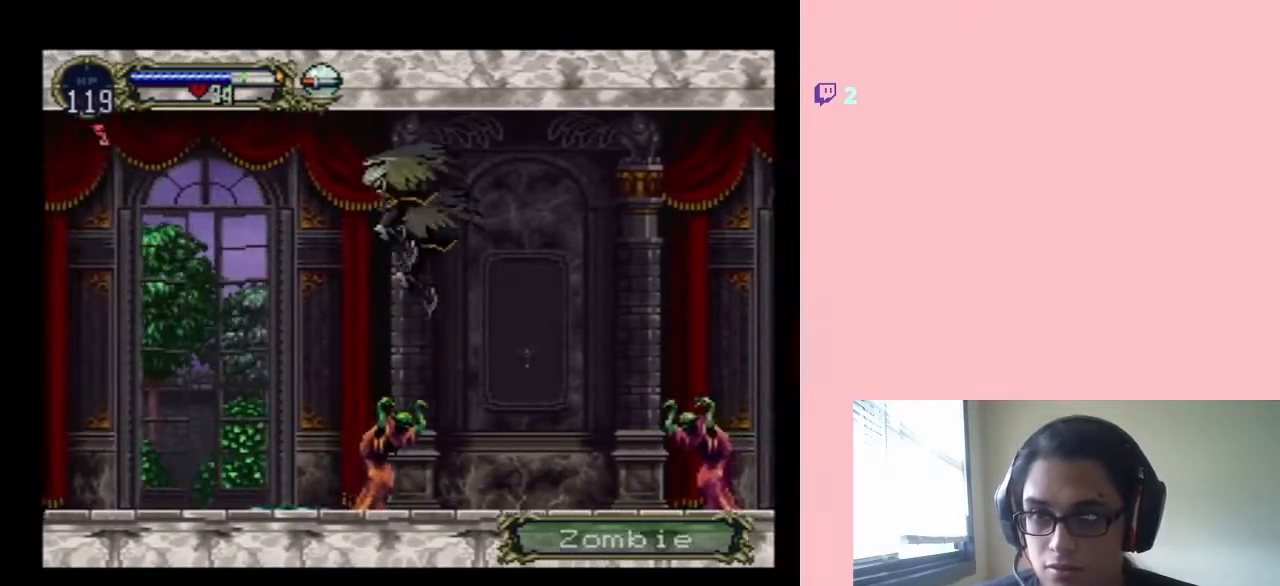
{"buttons": ["DPAD_LEFT"], "left_stick": "center", "right_stick": "center", "events": [[150, "B", "up"]]}
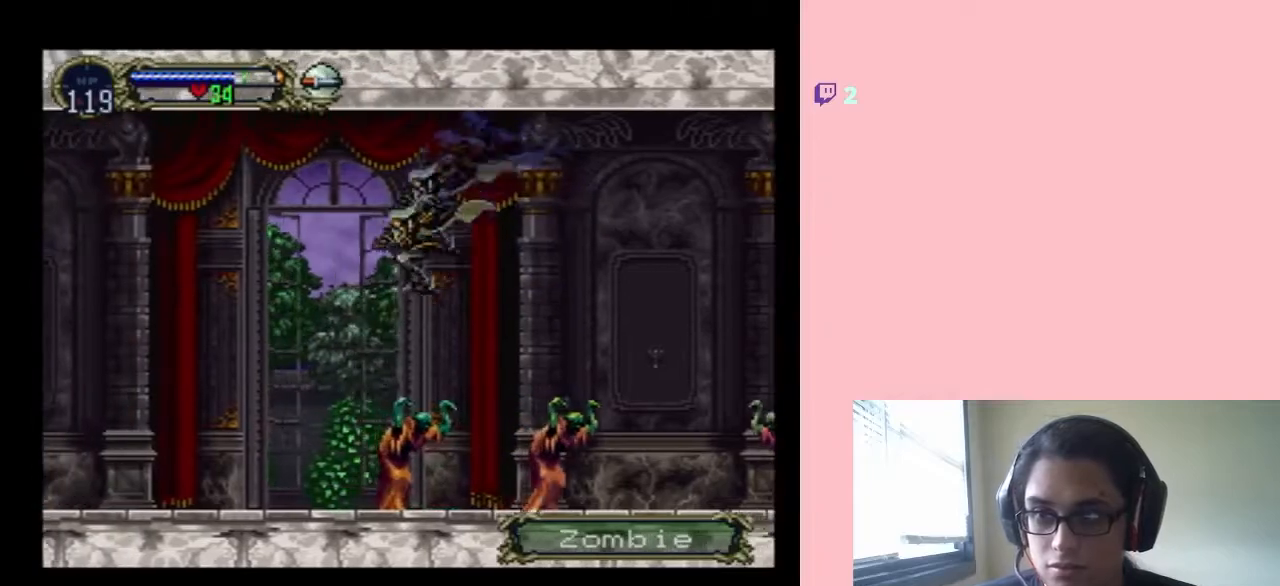
{"buttons": ["B", "DPAD_LEFT"], "left_stick": "center", "right_stick": "center", "events": [[200, "B", "down"]]}
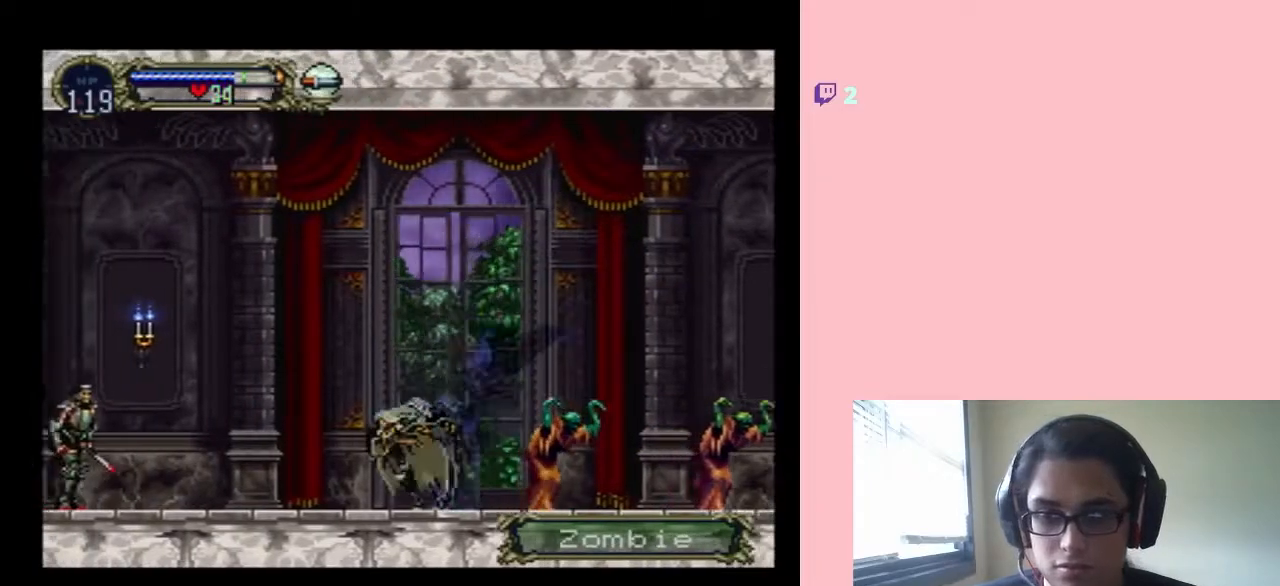
{"buttons": ["DPAD_LEFT"], "left_stick": "center", "right_stick": "center", "events": [[367, "B", "up"]]}
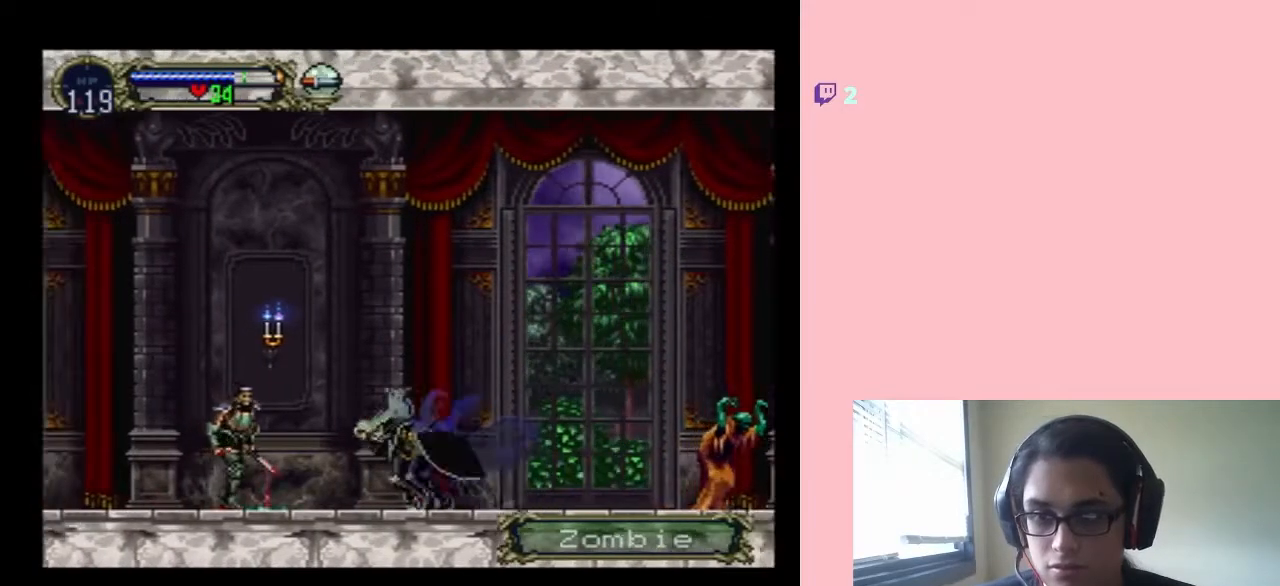
{"buttons": [], "left_stick": "center", "right_stick": "center", "events": [[67, "Y", "down"], [217, "Y", "up"], [350, "DPAD_LEFT", "up"], [417, "DPAD_DOWN", "down"], [500, "DPAD_DOWN", "up"]]}
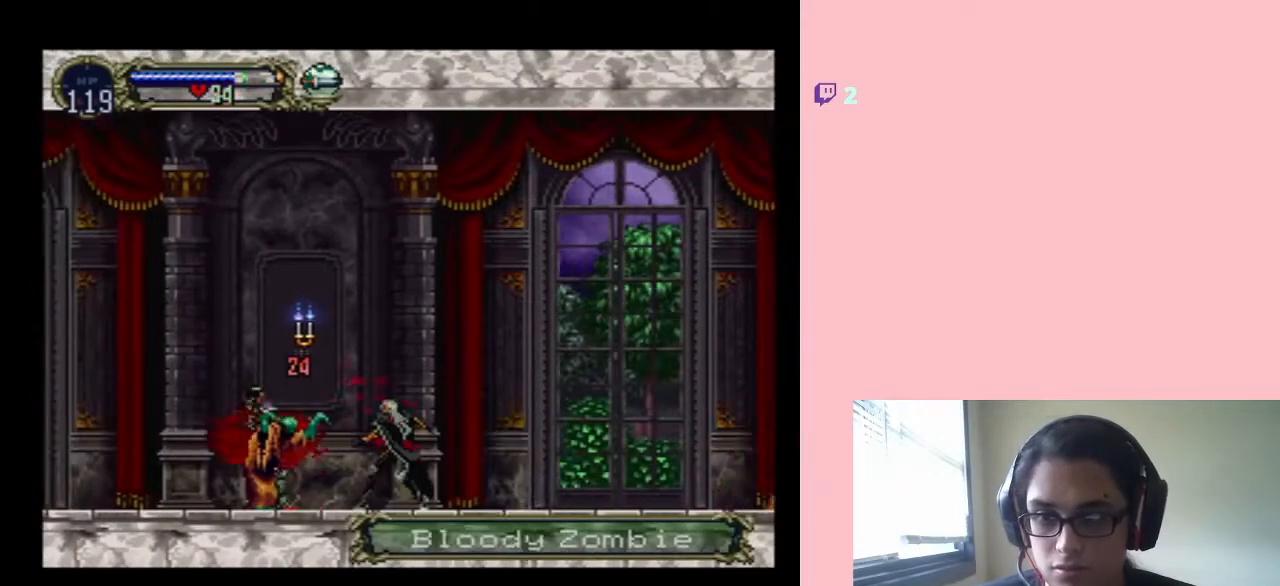
{"buttons": ["DPAD_DOWN"], "left_stick": "center", "right_stick": "center", "events": [[100, "DPAD_LEFT", "down"], [100, "Y", "down"], [217, "DPAD_LEFT", "up"], [267, "Y", "up"], [350, "DPAD_DOWN", "down"]]}
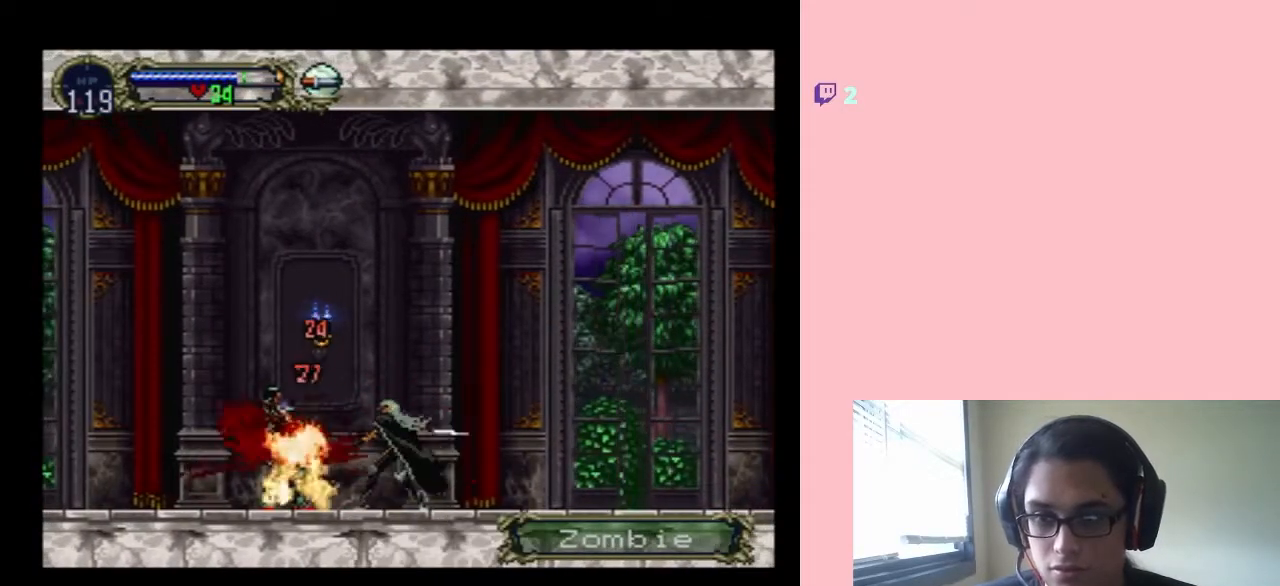
{"buttons": ["B", "Y", "DPAD_LEFT"], "left_stick": "center", "right_stick": "center", "events": [[17, "DPAD_DOWN", "up"], [33, "DPAD_LEFT", "down"], [200, "B", "down"], [350, "Y", "down"]]}
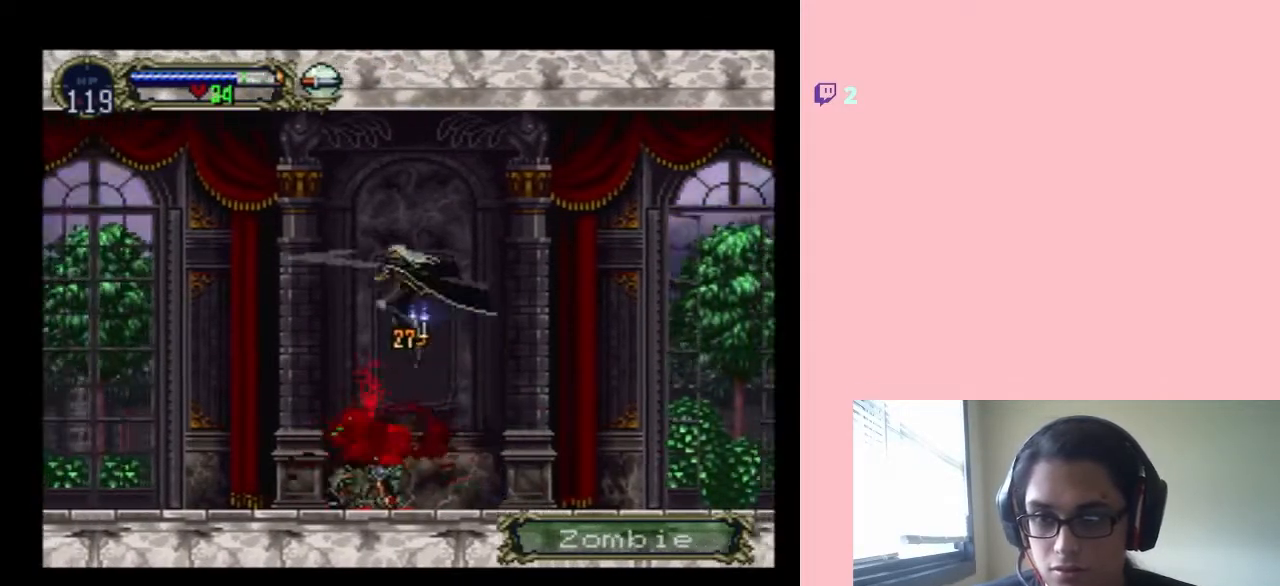
{"buttons": ["DPAD_LEFT"], "left_stick": "center", "right_stick": "center", "events": [[150, "B", "up"], [467, "Y", "up"]]}
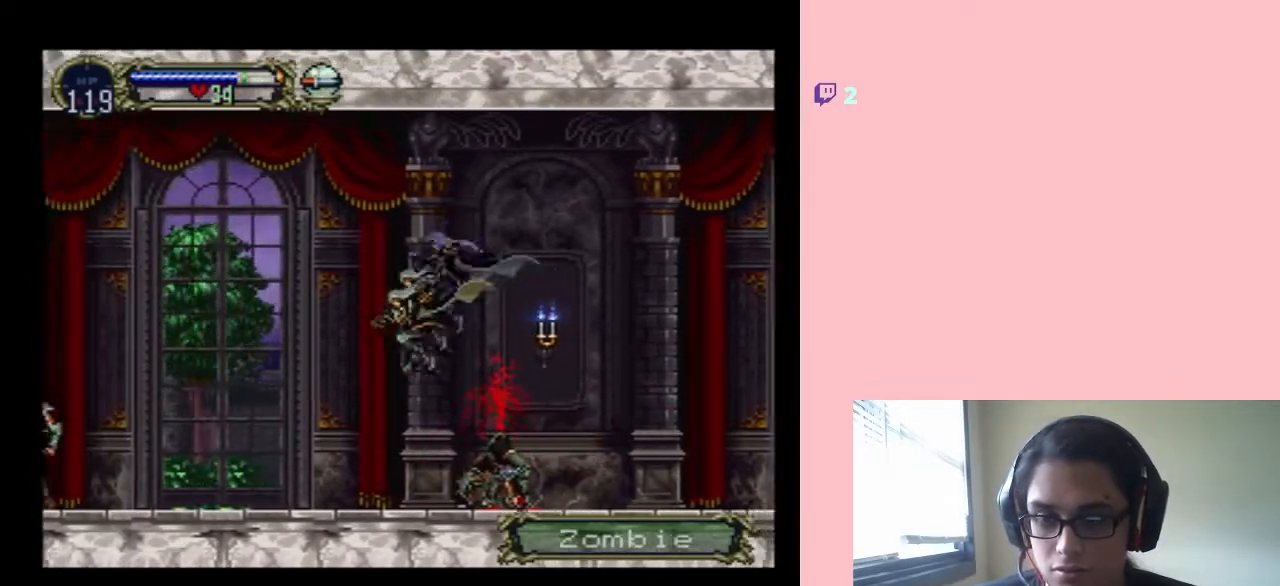
{"buttons": ["B", "DPAD_LEFT"], "left_stick": "center", "right_stick": "center", "events": [[283, "B", "down"]]}
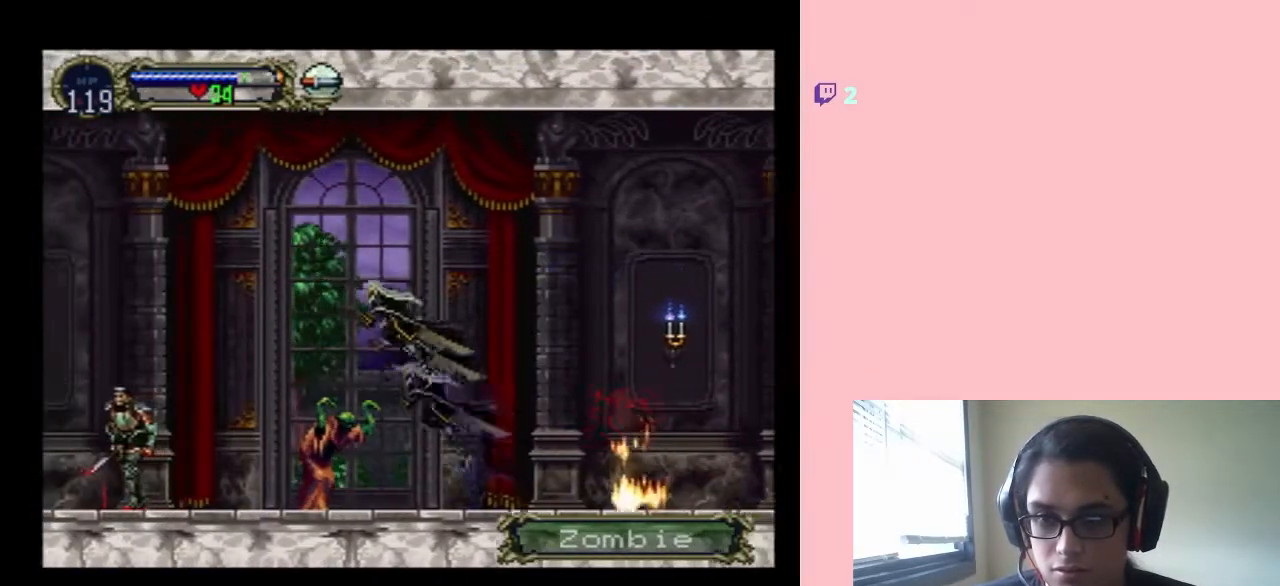
{"buttons": ["DPAD_LEFT"], "left_stick": "center", "right_stick": "center", "events": [[467, "B", "up"]]}
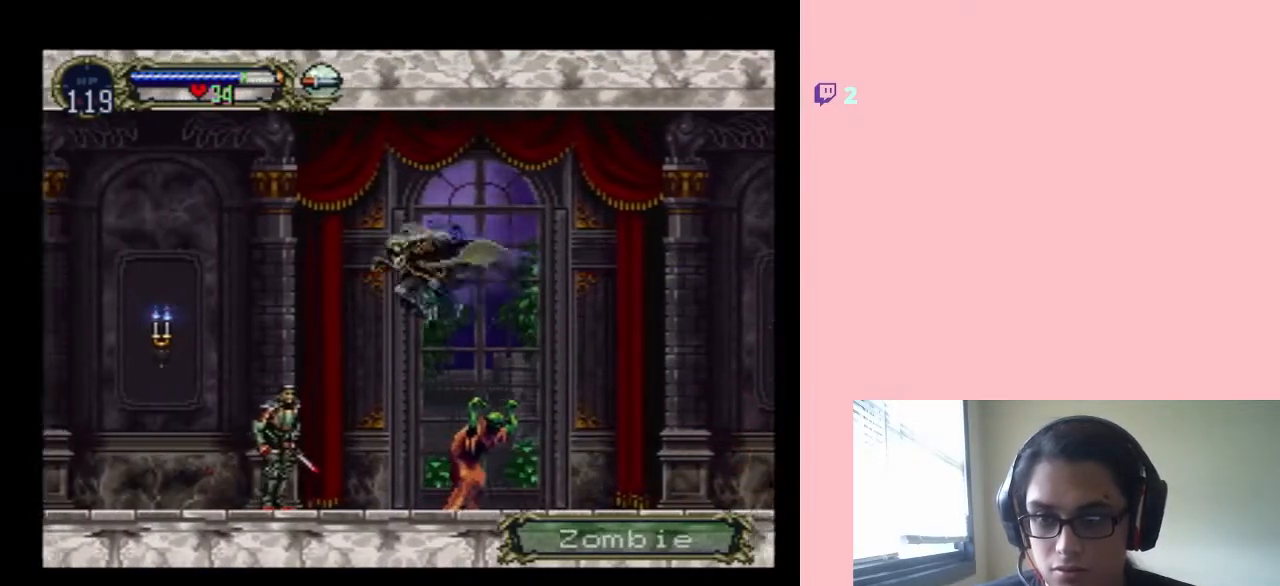
{"buttons": ["B", "DPAD_LEFT"], "left_stick": "center", "right_stick": "center", "events": [[33, "B", "down"]]}
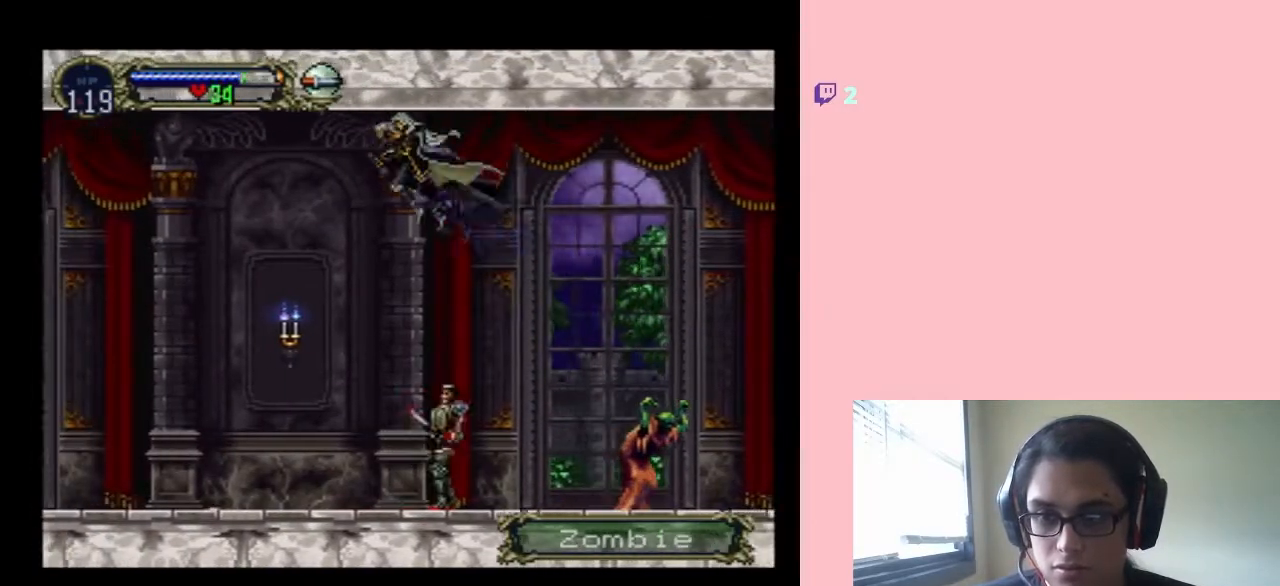
{"buttons": ["B", "DPAD_LEFT"], "left_stick": "center", "right_stick": "center", "events": []}
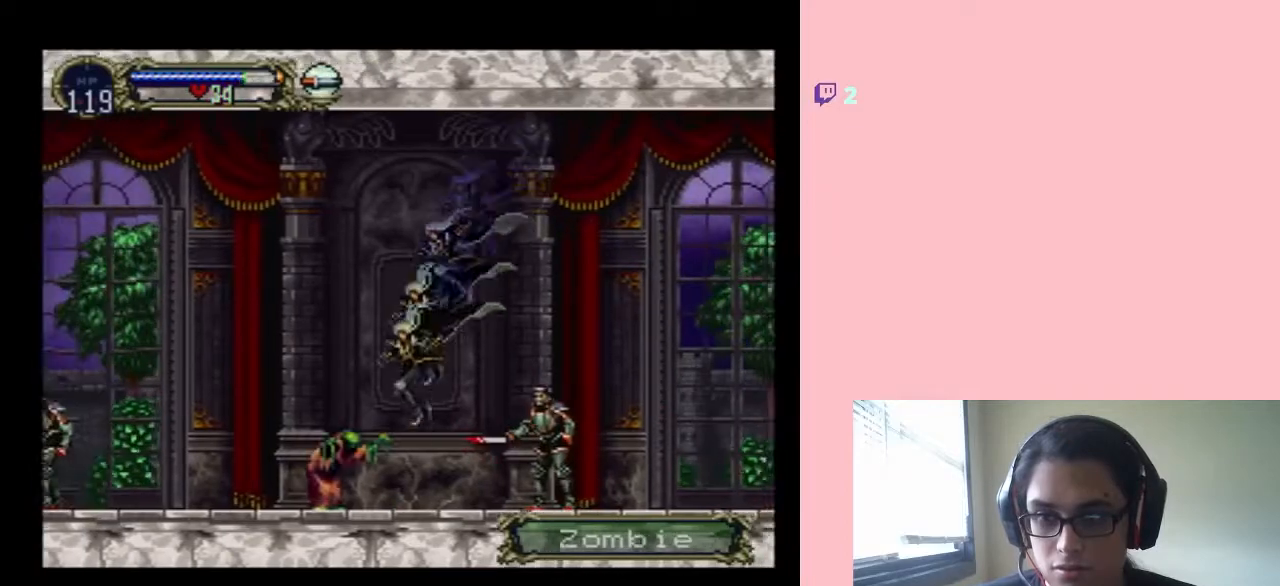
{"buttons": ["B", "DPAD_LEFT"], "left_stick": "center", "right_stick": "center", "events": [[33, "B", "up"], [167, "DPAD_UP", "down"], [183, "DPAD_LEFT", "up"], [183, "DPAD_RIGHT", "down"], [183, "DPAD_UP", "up"], [350, "B", "down"], [383, "DPAD_RIGHT", "up"], [400, "DPAD_LEFT", "down"], [400, "DPAD_UP", "down"], [433, "DPAD_UP", "up"]]}
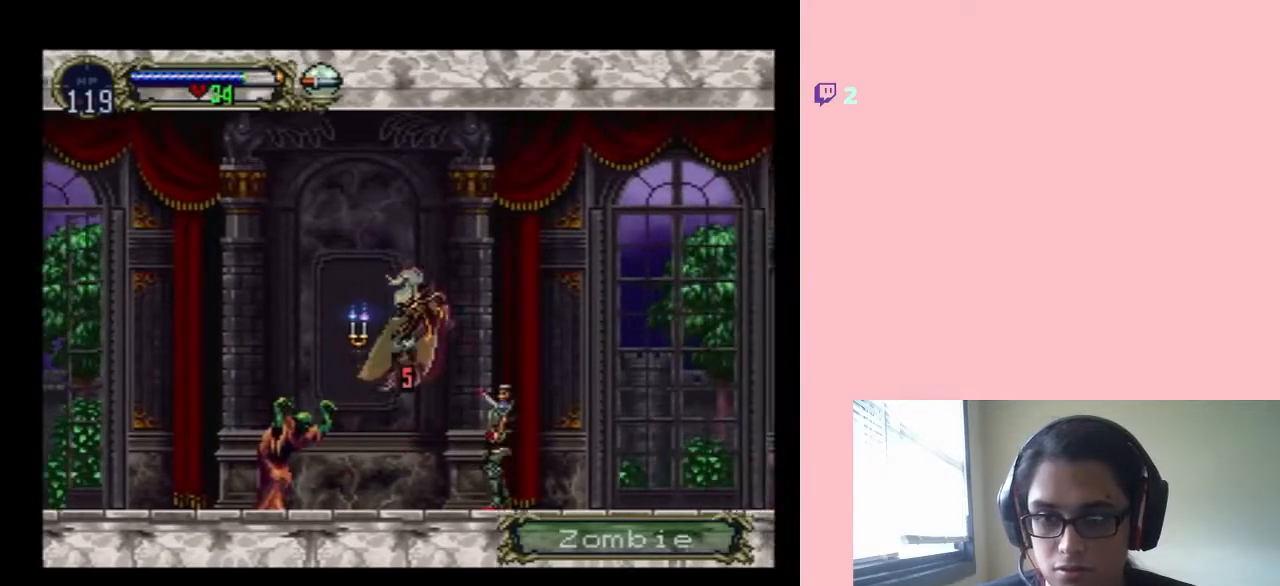
{"buttons": ["DPAD_LEFT"], "left_stick": "center", "right_stick": "center", "events": [[133, "B", "up"], [450, "Y", "down"], [500, "Y", "up"]]}